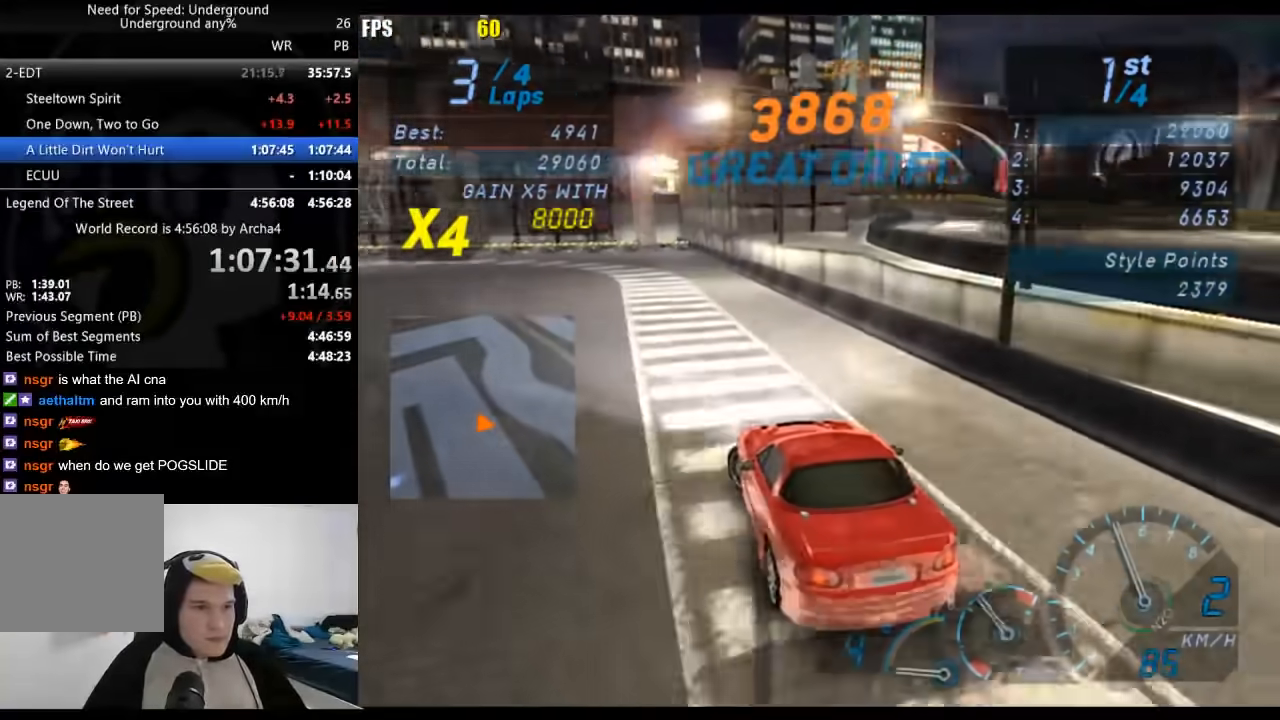
Gameplay with a controller (Xbox layout); each line is a JSON object with the inputs held at the frame after it. "events" lists button and stick changes between this image and that frame as [ms after this image, input, new state], when the widget could be followed in between. Not read: L3 R3.
{"buttons": ["R2"], "left_stick": "down-left", "right_stick": "center", "events": []}
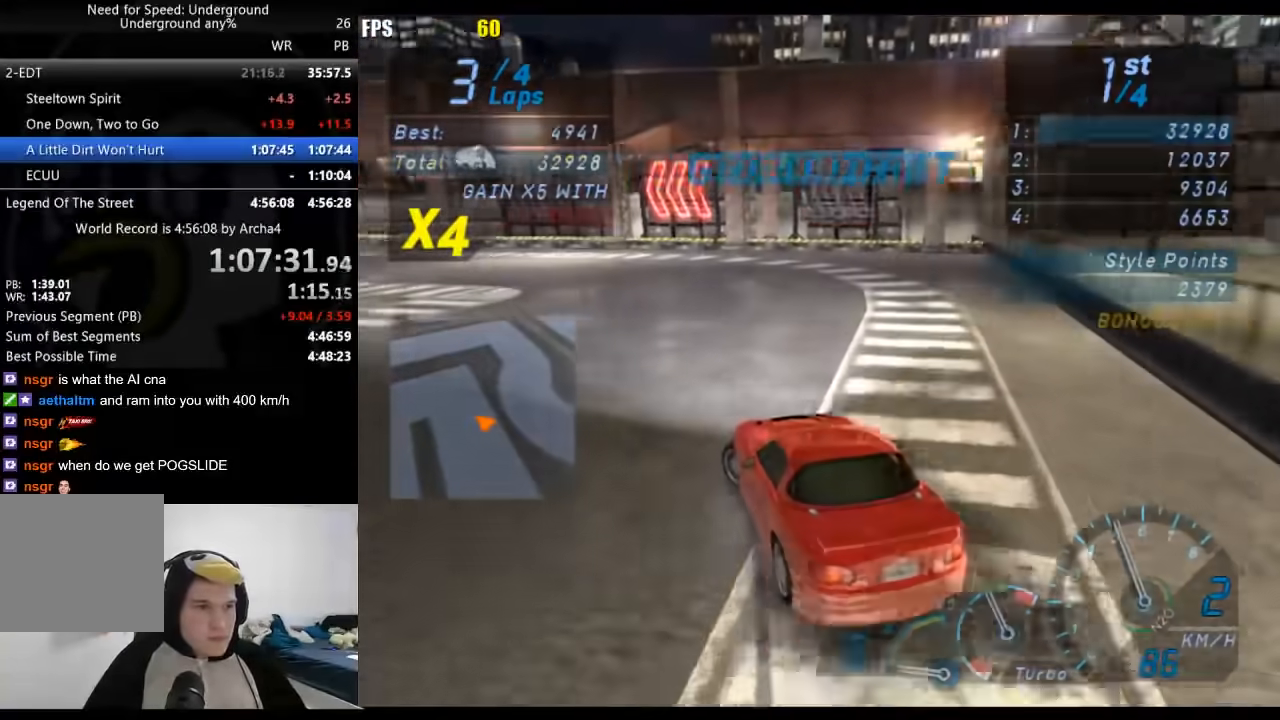
{"buttons": ["R2"], "left_stick": "left", "right_stick": "center", "events": [[33, "R2", "up"], [133, "R2", "down"], [150, "left_stick", "center"], [450, "left_stick", "left"]]}
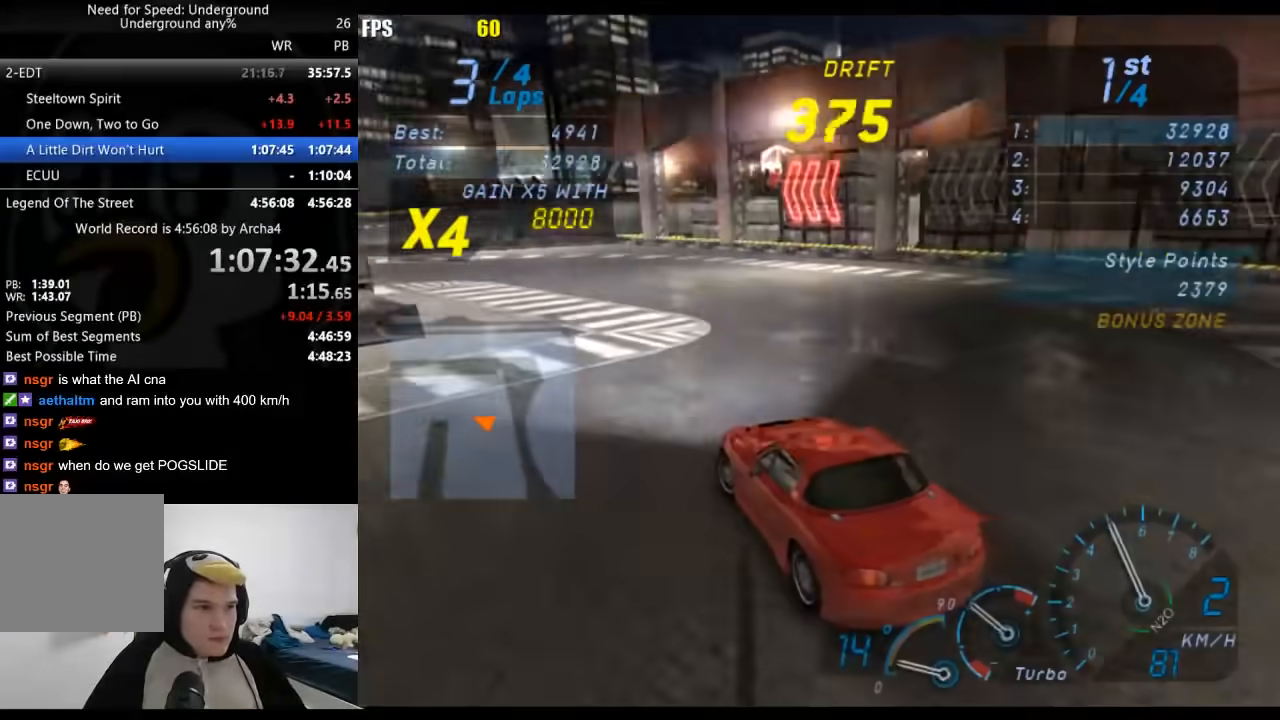
{"buttons": ["R2"], "left_stick": "left", "right_stick": "center", "events": [[300, "R2", "up"], [367, "R2", "down"]]}
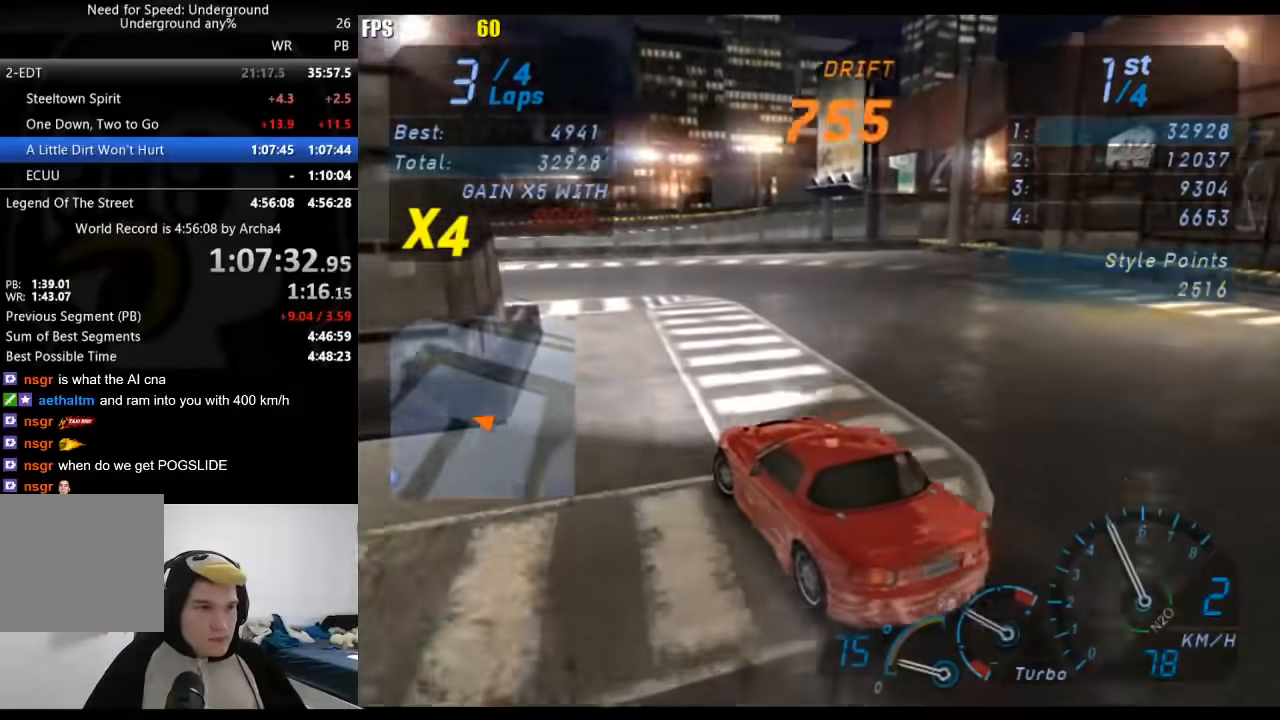
{"buttons": ["R2"], "left_stick": "center", "right_stick": "center", "events": [[17, "left_stick", "center"], [167, "left_stick", "down-left"], [417, "left_stick", "center"]]}
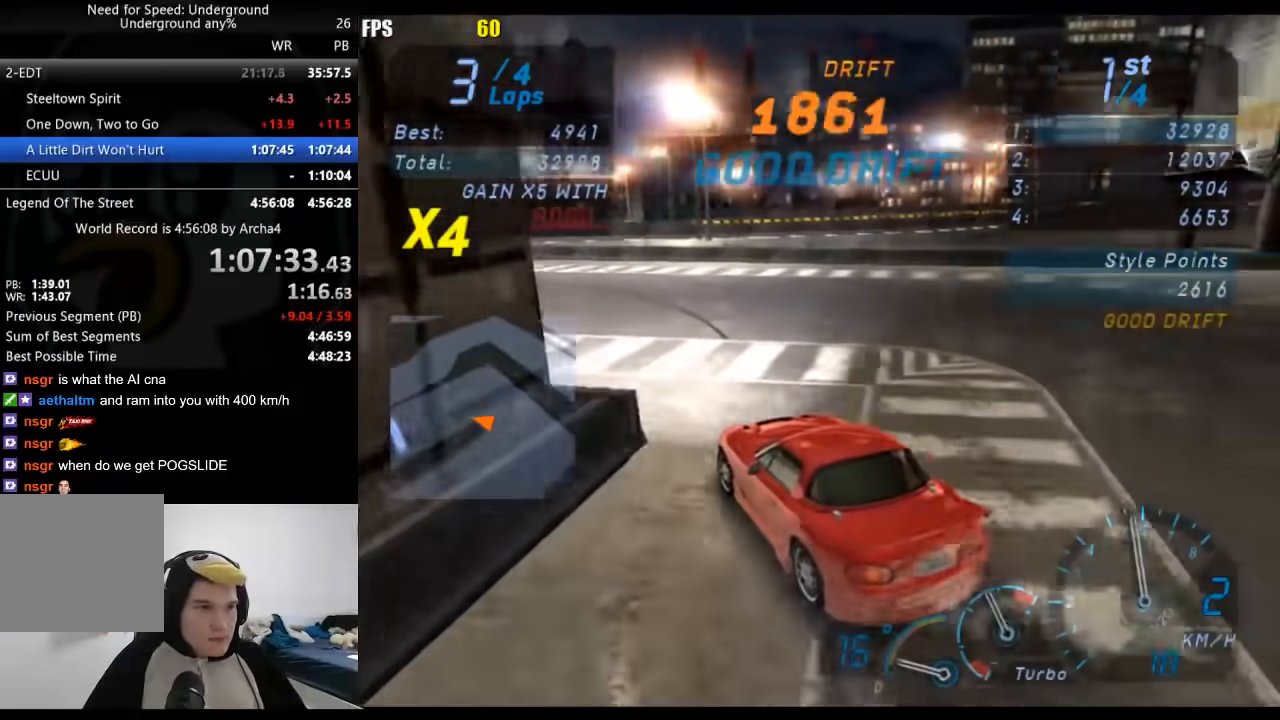
{"buttons": ["R2"], "left_stick": "down-left", "right_stick": "center", "events": [[333, "left_stick", "down-left"]]}
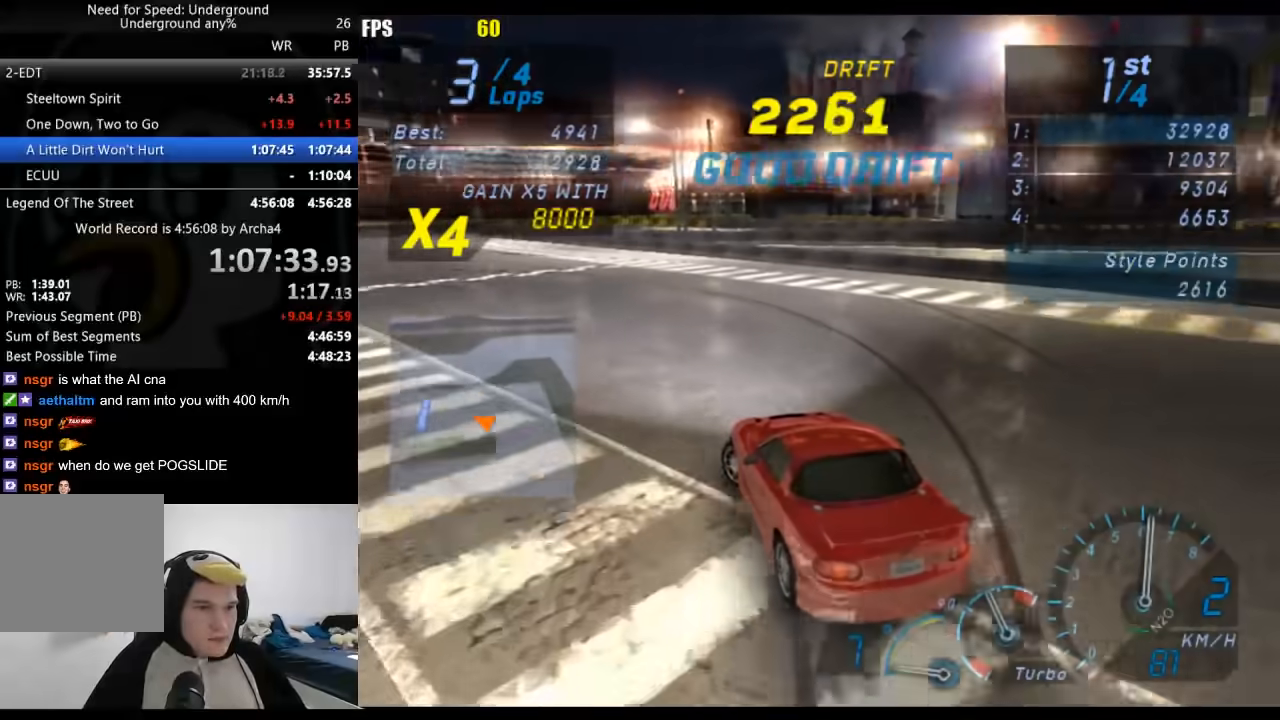
{"buttons": ["R2"], "left_stick": "down-left", "right_stick": "center", "events": [[367, "left_stick", "center"], [433, "left_stick", "down-left"]]}
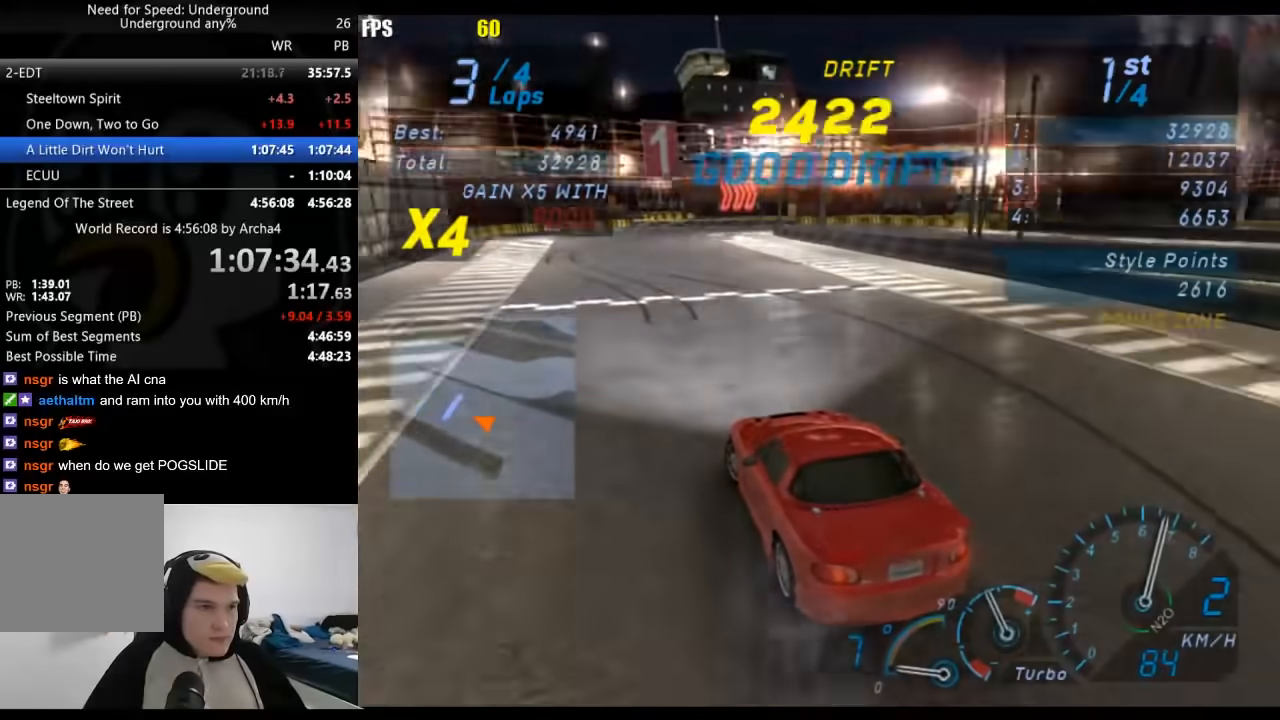
{"buttons": ["R2"], "left_stick": "right", "right_stick": "center", "events": [[83, "left_stick", "center"], [333, "left_stick", "right"]]}
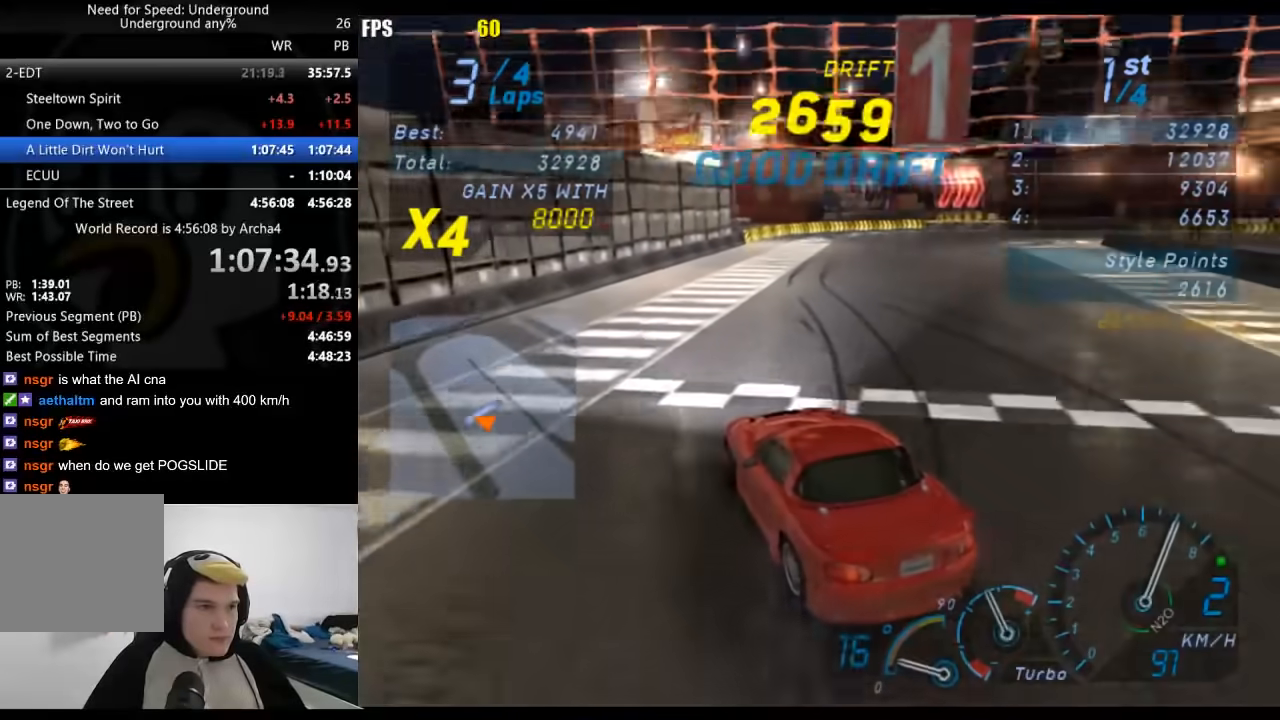
{"buttons": ["L2"], "left_stick": "right", "right_stick": "center", "events": [[133, "left_stick", "center"], [250, "left_stick", "right"], [300, "R2", "up"], [333, "L2", "down"]]}
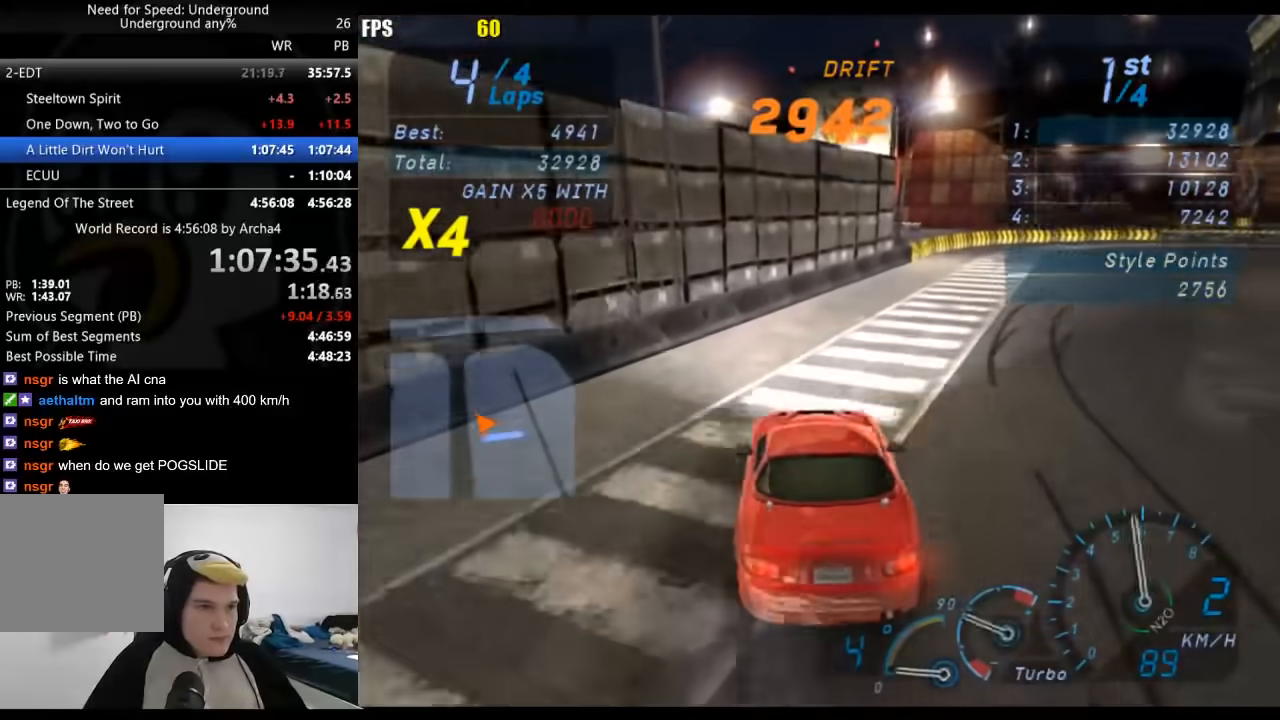
{"buttons": [], "left_stick": "right", "right_stick": "center", "events": [[83, "L2", "up"], [117, "left_stick", "center"], [300, "left_stick", "right"]]}
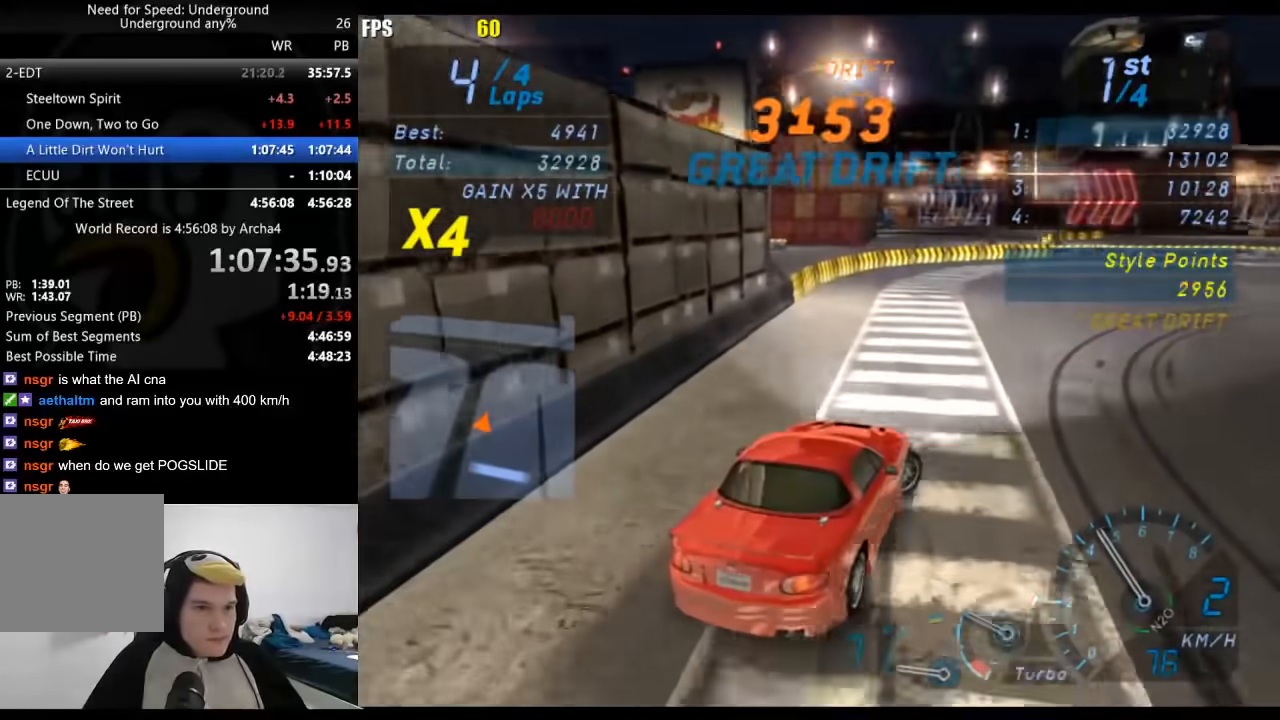
{"buttons": ["R2"], "left_stick": "center", "right_stick": "center", "events": [[17, "R2", "down"], [200, "left_stick", "center"]]}
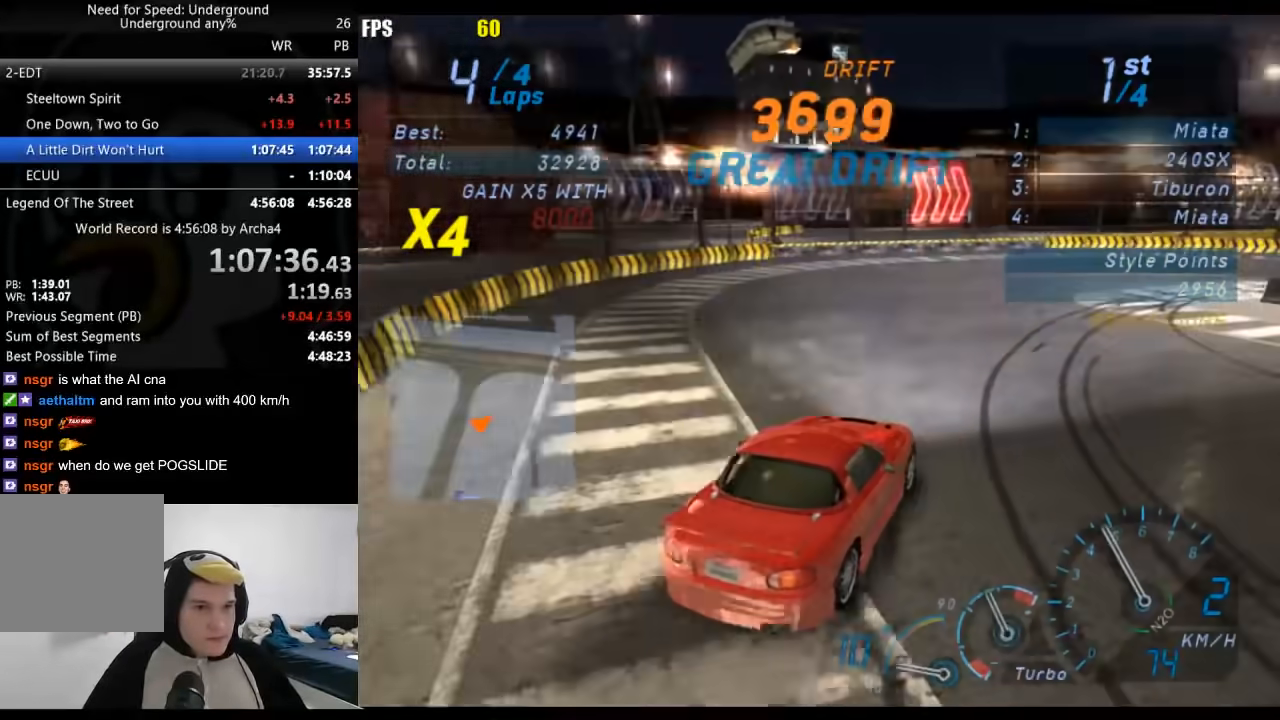
{"buttons": ["R2"], "left_stick": "left", "right_stick": "center", "events": [[267, "left_stick", "left"]]}
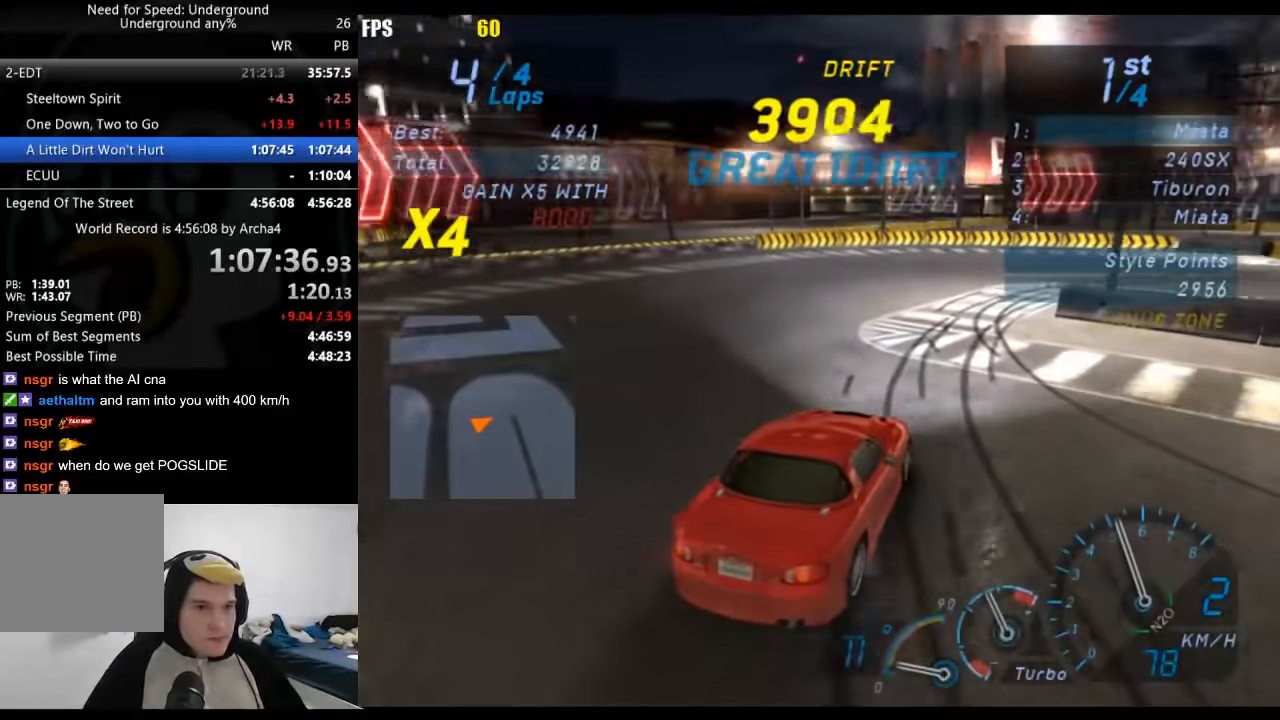
{"buttons": ["R2"], "left_stick": "center", "right_stick": "center", "events": [[17, "left_stick", "right"], [433, "left_stick", "center"]]}
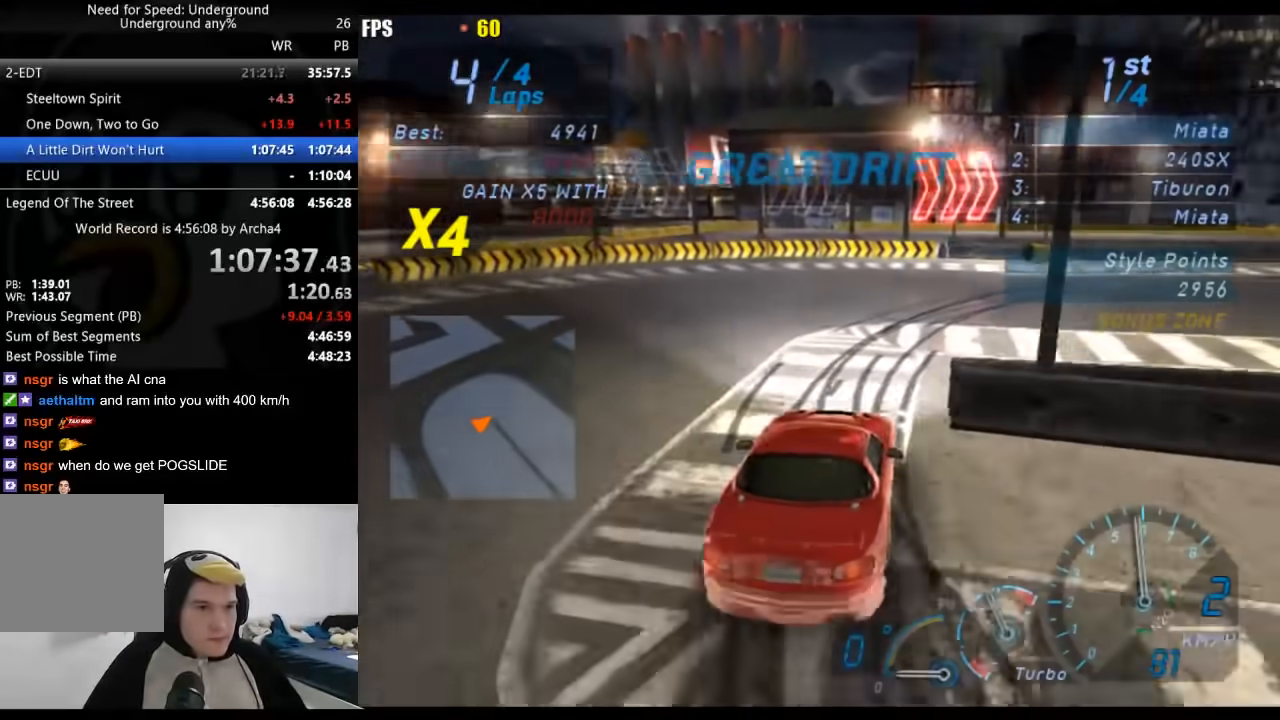
{"buttons": ["R2"], "left_stick": "center", "right_stick": "center", "events": [[17, "left_stick", "right"], [417, "left_stick", "center"]]}
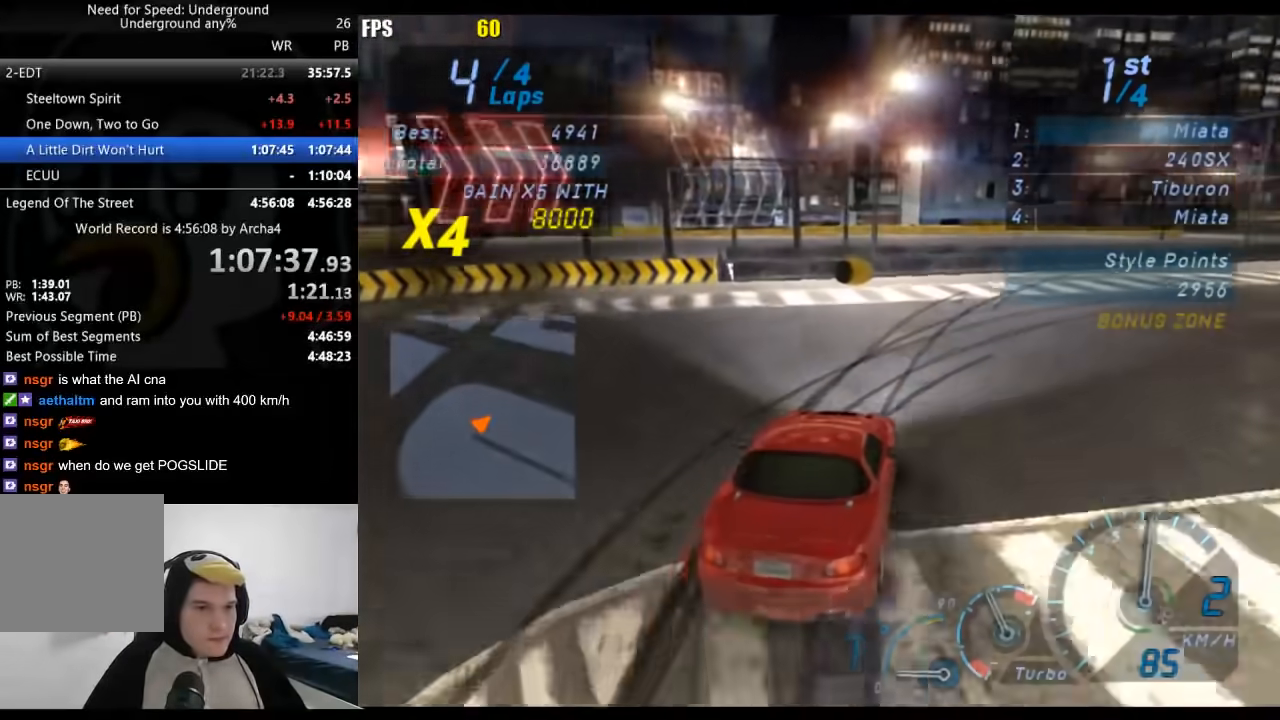
{"buttons": ["R2"], "left_stick": "right", "right_stick": "center", "events": [[33, "left_stick", "right"], [233, "left_stick", "center"], [383, "left_stick", "right"]]}
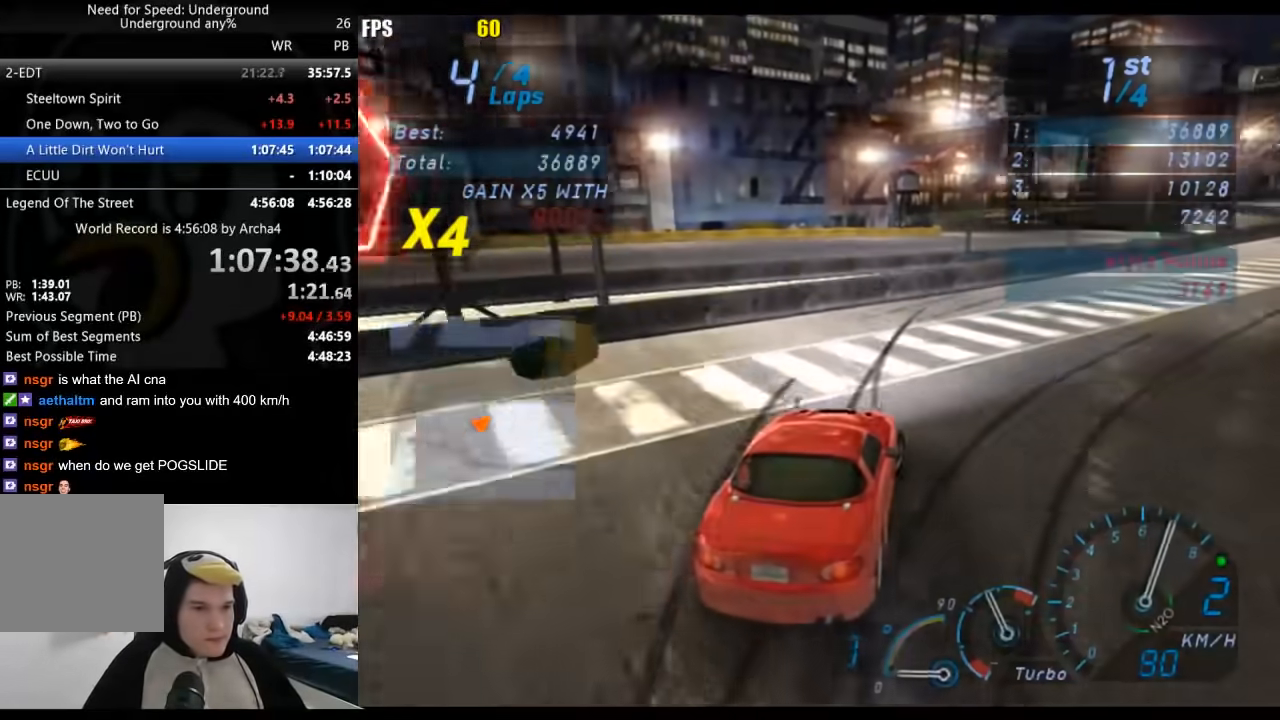
{"buttons": ["R2"], "left_stick": "right", "right_stick": "center", "events": [[267, "left_stick", "center"], [367, "left_stick", "right"]]}
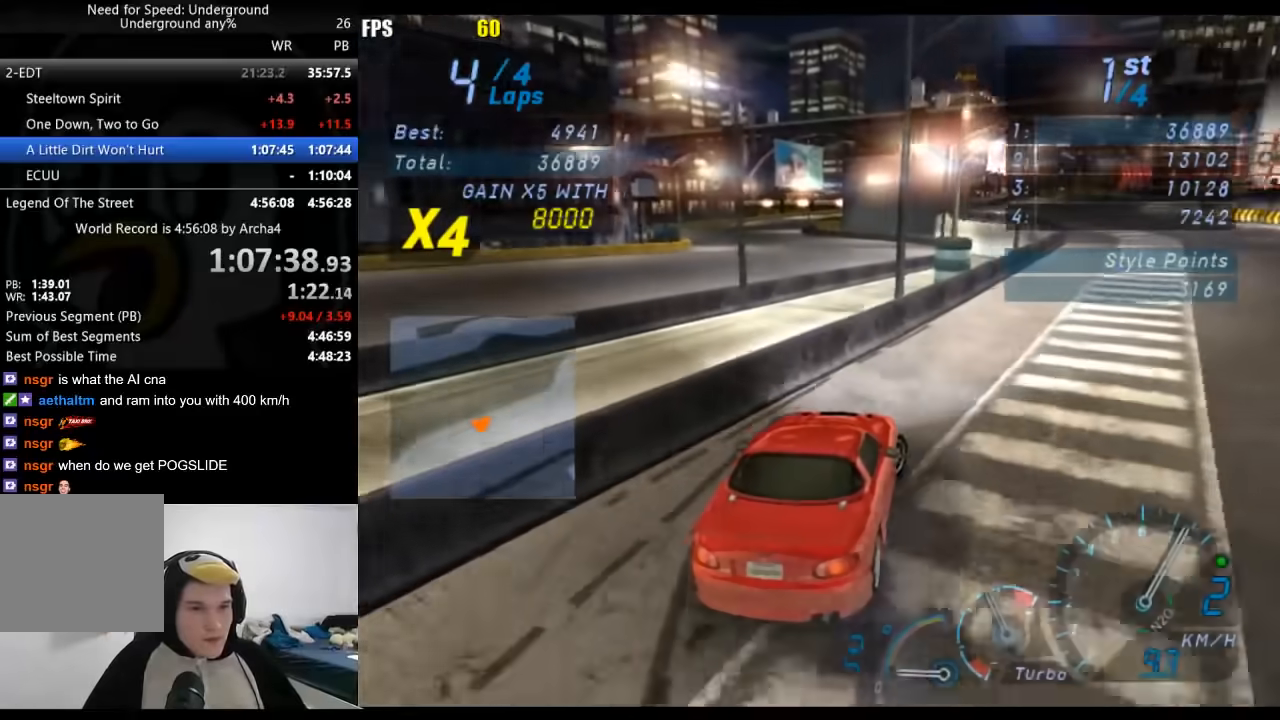
{"buttons": ["R2"], "left_stick": "center", "right_stick": "center", "events": [[167, "left_stick", "center"]]}
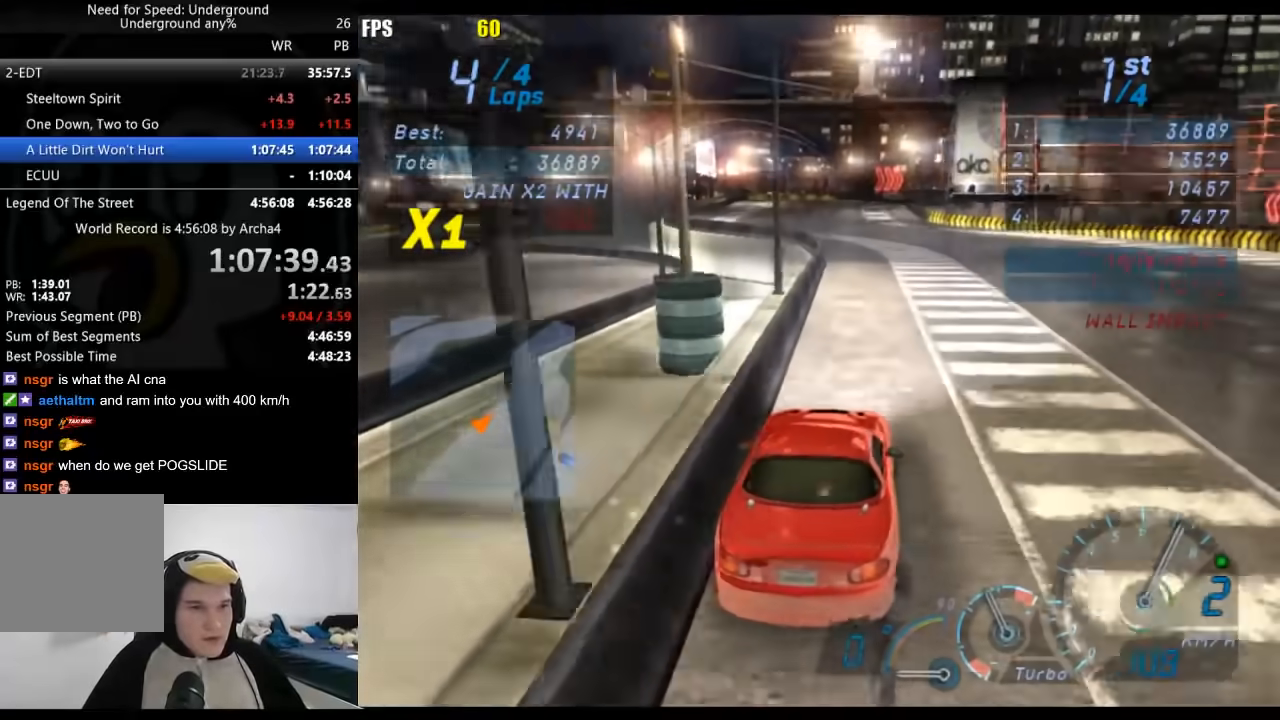
{"buttons": ["R2"], "left_stick": "center", "right_stick": "center", "events": [[33, "left_stick", "down-left"], [133, "left_stick", "right"], [317, "left_stick", "center"]]}
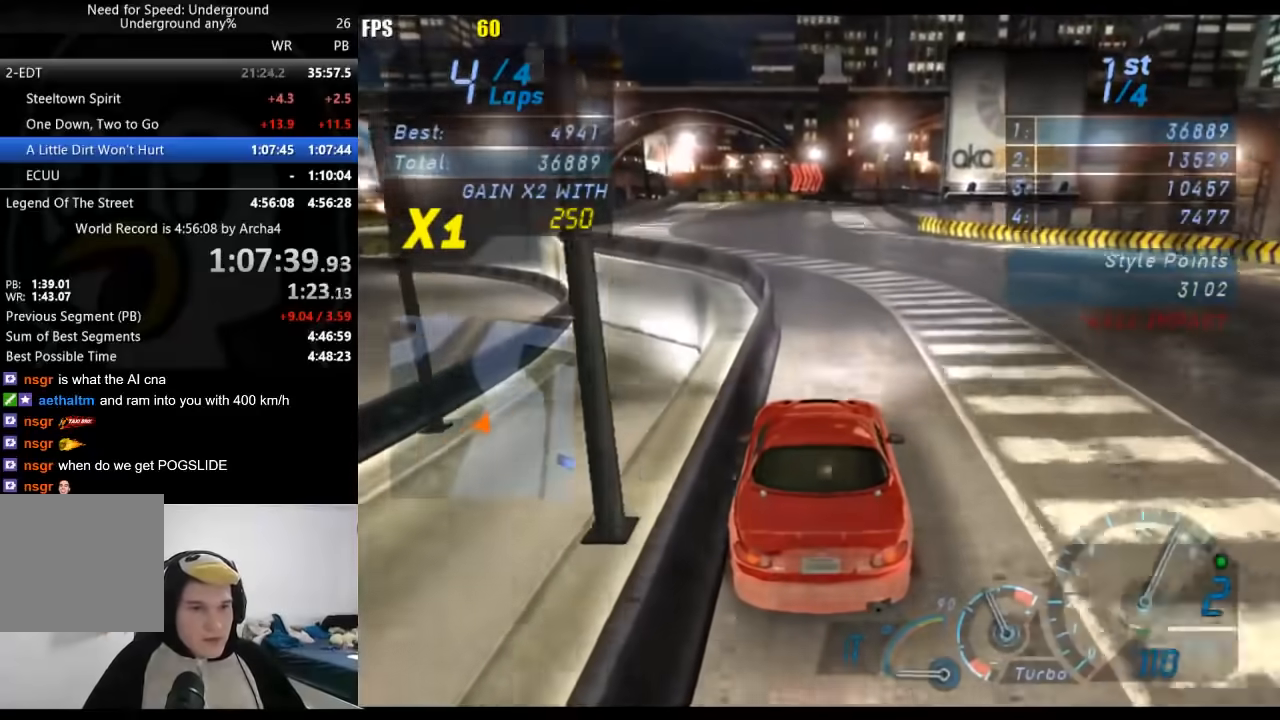
{"buttons": ["R2"], "left_stick": "center", "right_stick": "center", "events": [[317, "left_stick", "down-left"], [433, "B", "down"], [467, "left_stick", "center"], [500, "B", "up"]]}
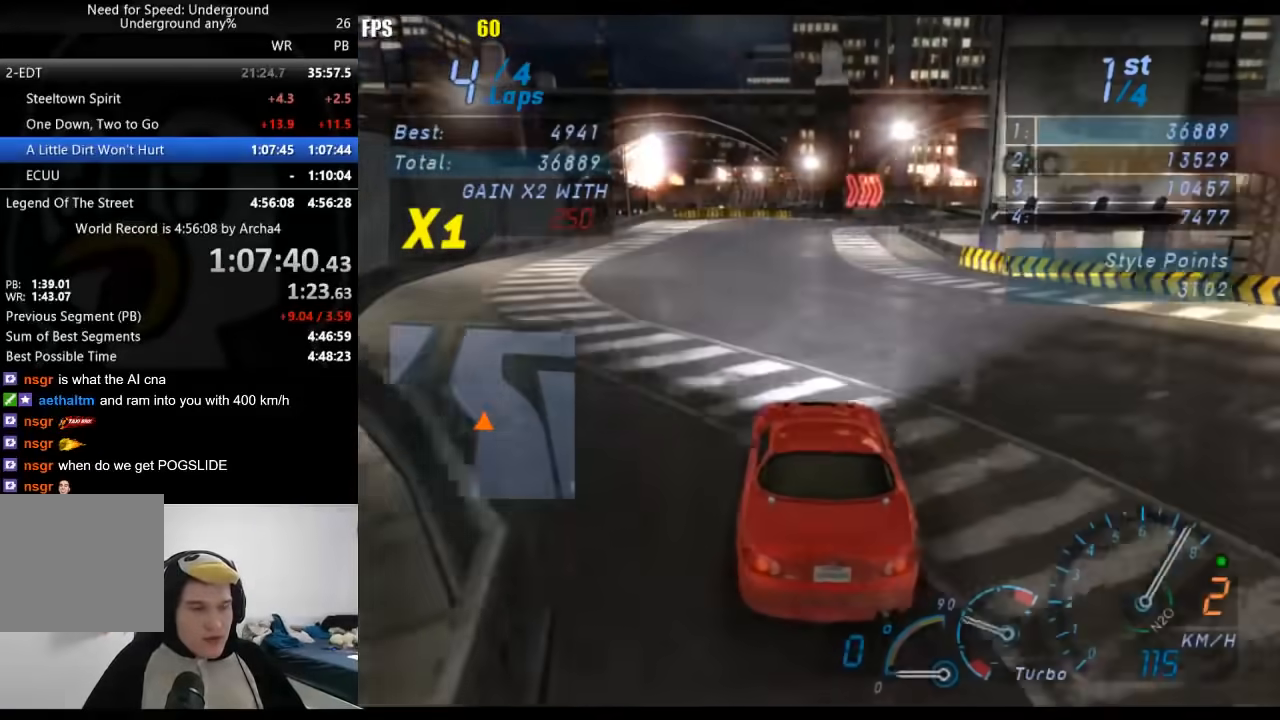
{"buttons": ["R2"], "left_stick": "right", "right_stick": "center", "events": [[400, "left_stick", "right"]]}
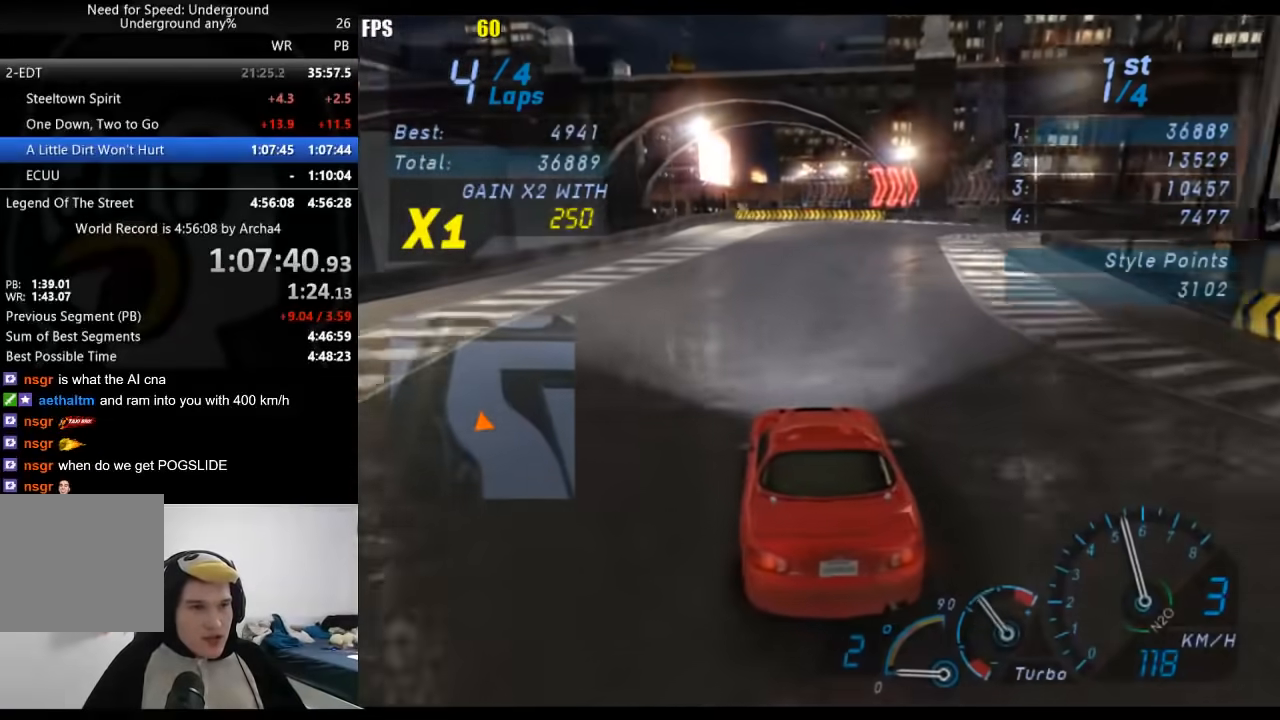
{"buttons": ["R2"], "left_stick": "right", "right_stick": "center", "events": [[250, "left_stick", "center"], [367, "left_stick", "right"]]}
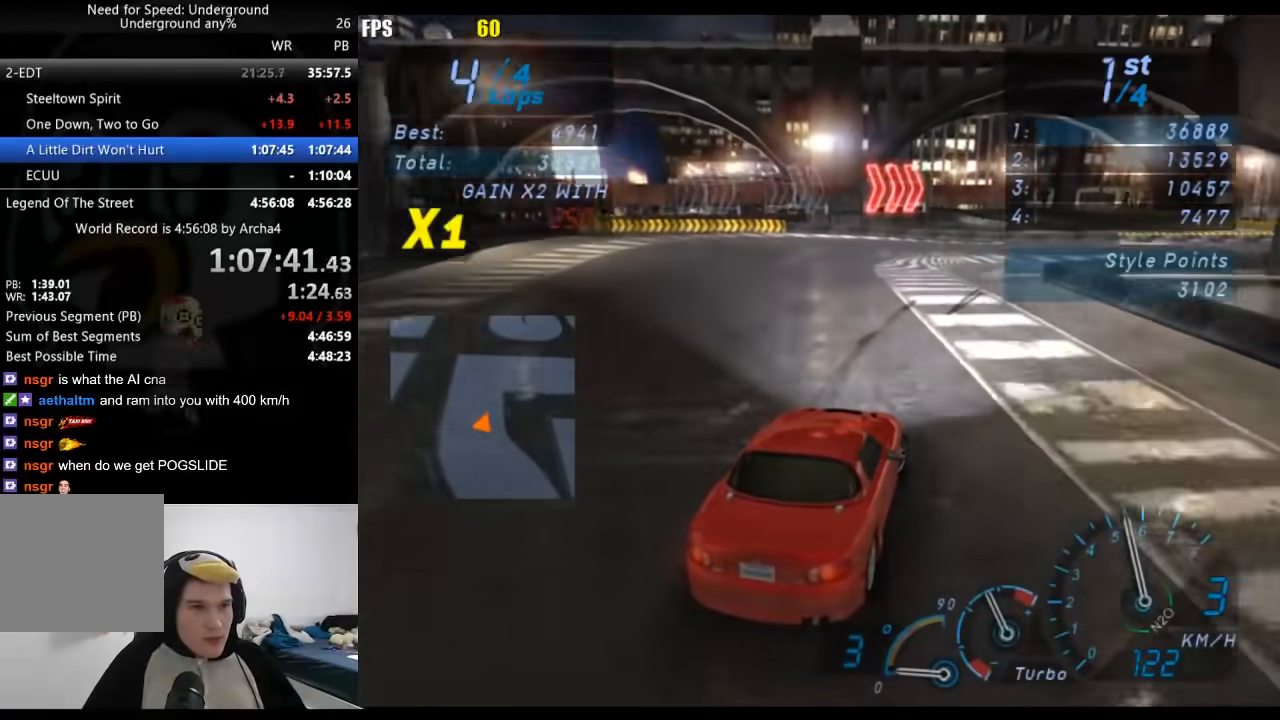
{"buttons": ["R2"], "left_stick": "right", "right_stick": "center", "events": [[183, "left_stick", "center"], [233, "left_stick", "down-left"], [400, "left_stick", "down-right"], [450, "left_stick", "right"]]}
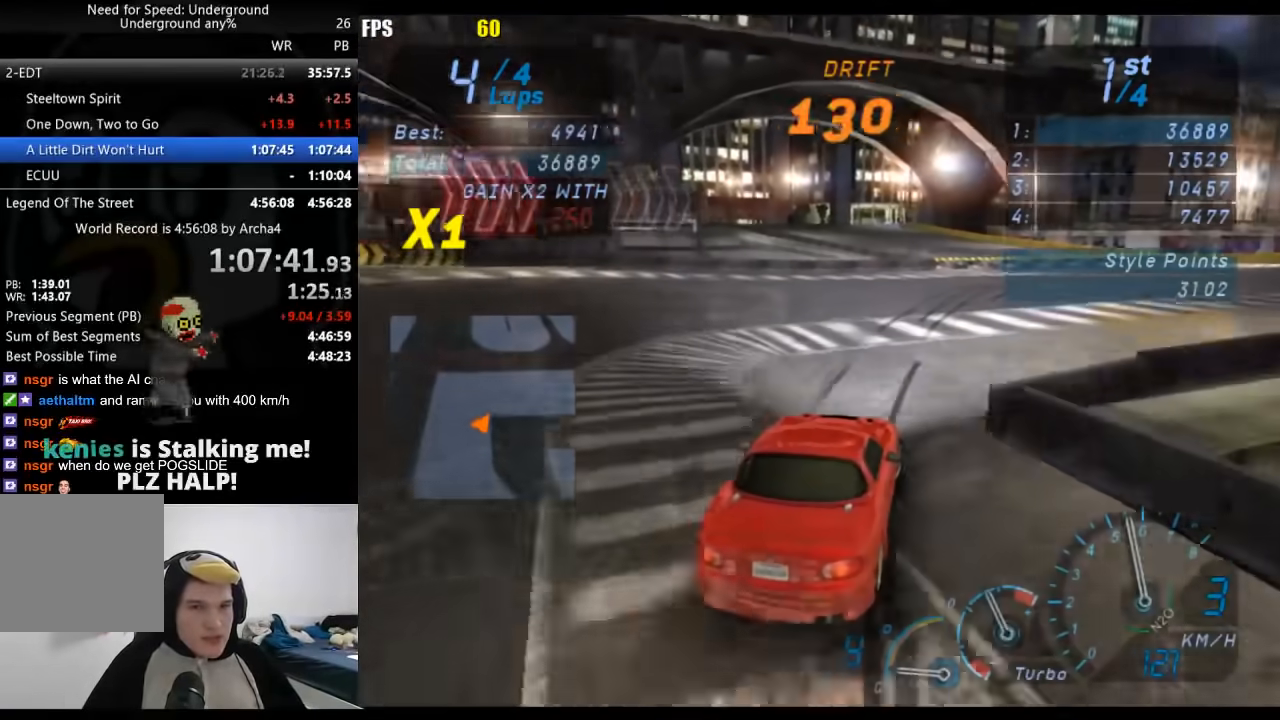
{"buttons": ["R2"], "left_stick": "right", "right_stick": "center", "events": [[317, "left_stick", "center"], [433, "left_stick", "right"]]}
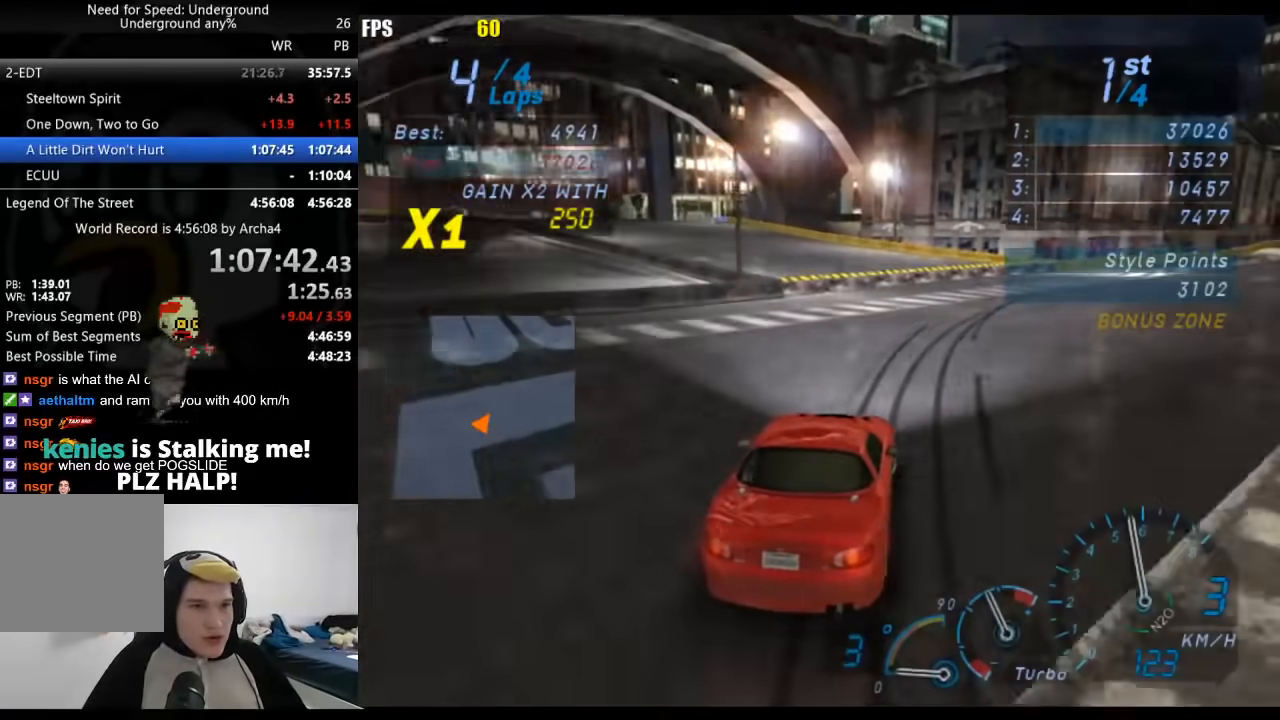
{"buttons": ["R2"], "left_stick": "right", "right_stick": "center", "events": [[383, "left_stick", "center"], [467, "left_stick", "right"]]}
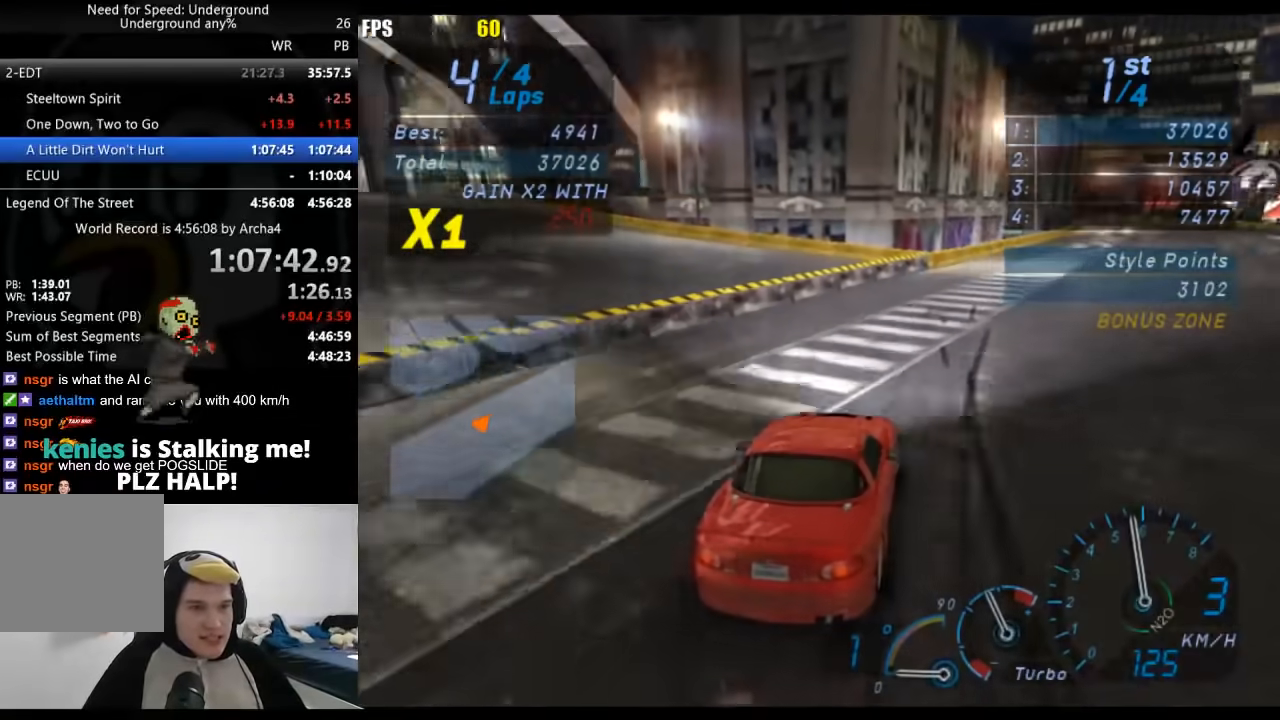
{"buttons": ["R2"], "left_stick": "right", "right_stick": "center", "events": [[117, "left_stick", "center"], [500, "left_stick", "right"]]}
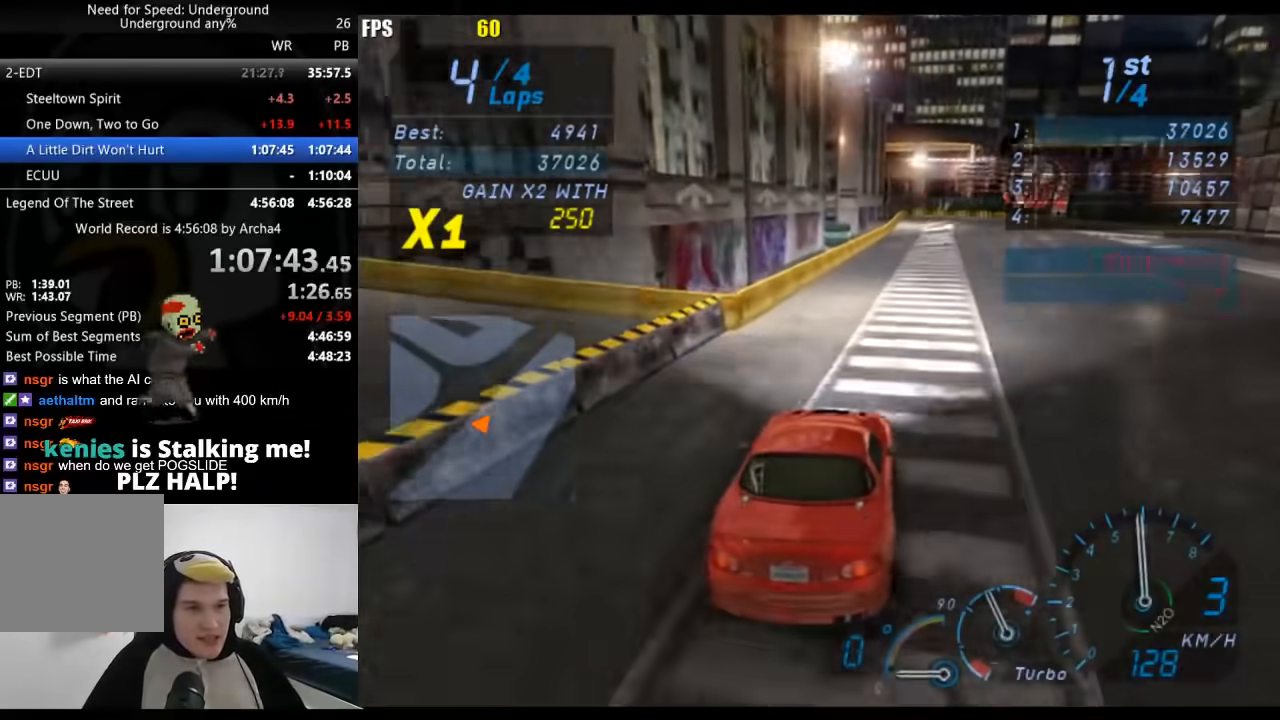
{"buttons": ["R2"], "left_stick": "center", "right_stick": "center", "events": [[100, "left_stick", "down-left"], [217, "left_stick", "center"]]}
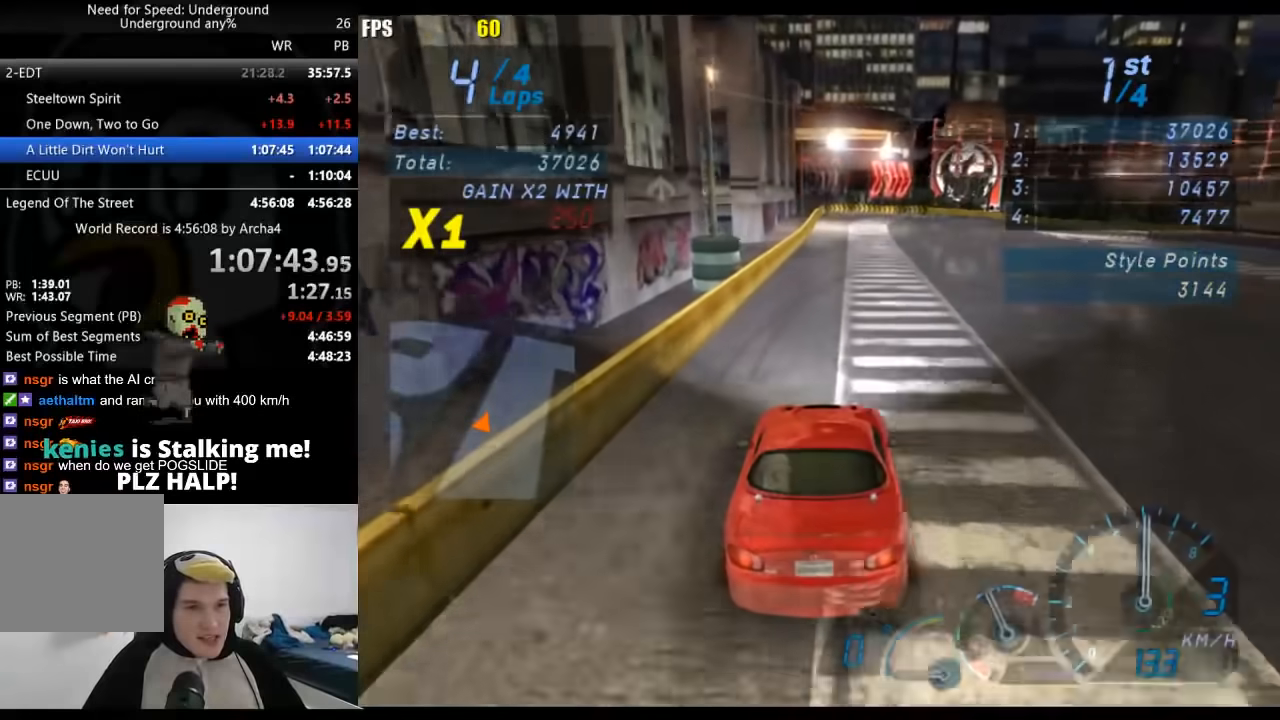
{"buttons": ["R2"], "left_stick": "right", "right_stick": "center", "events": [[33, "left_stick", "right"], [317, "R2", "up"], [483, "R2", "down"]]}
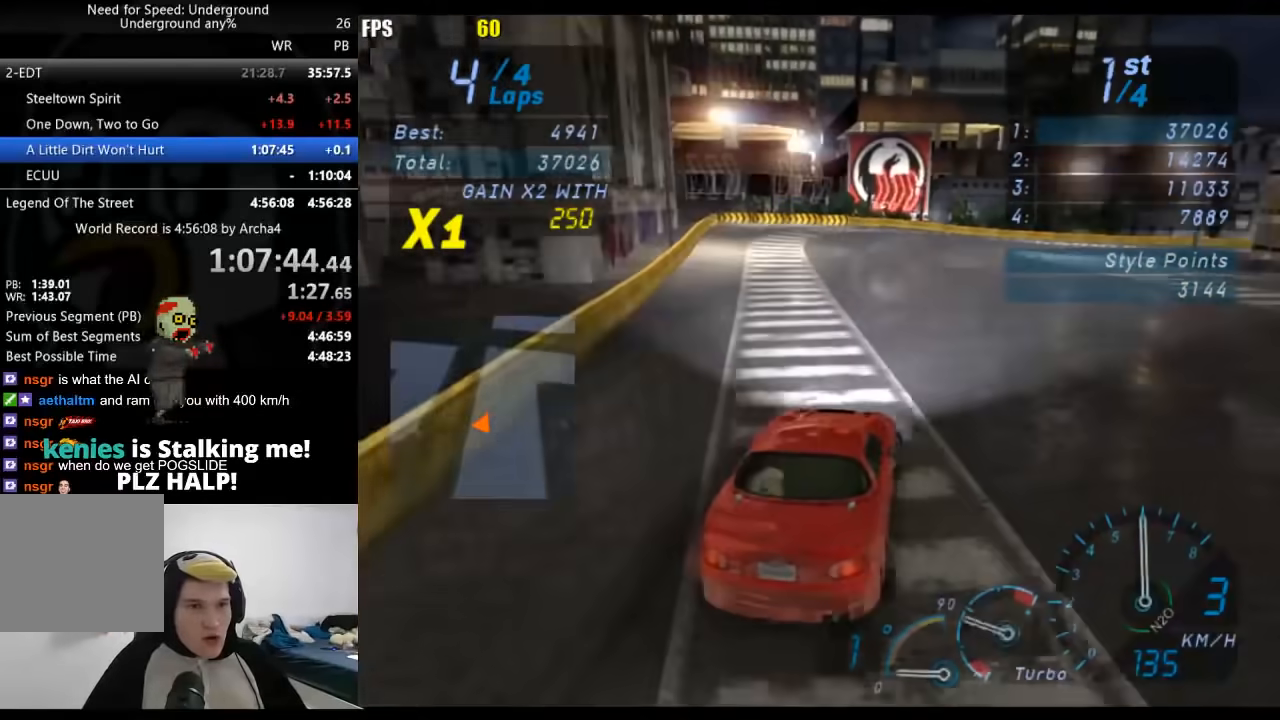
{"buttons": ["R2"], "left_stick": "right", "right_stick": "center", "events": []}
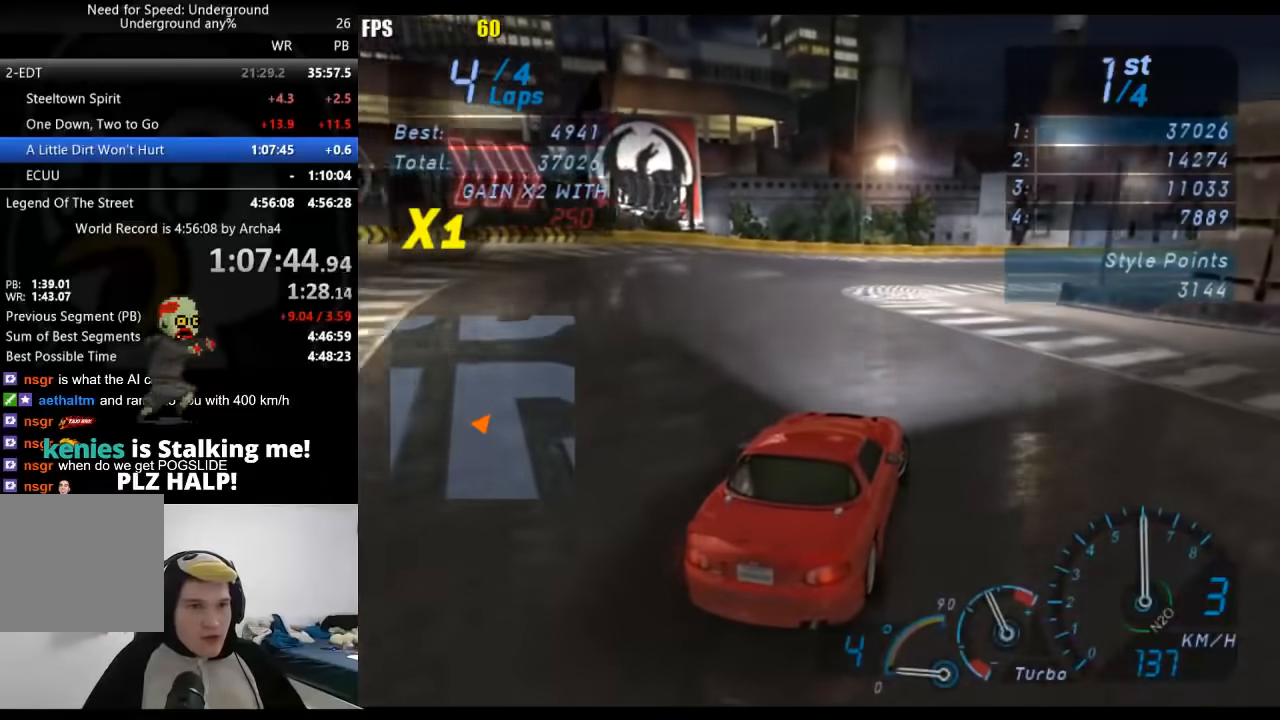
{"buttons": ["R2"], "left_stick": "right", "right_stick": "center", "events": []}
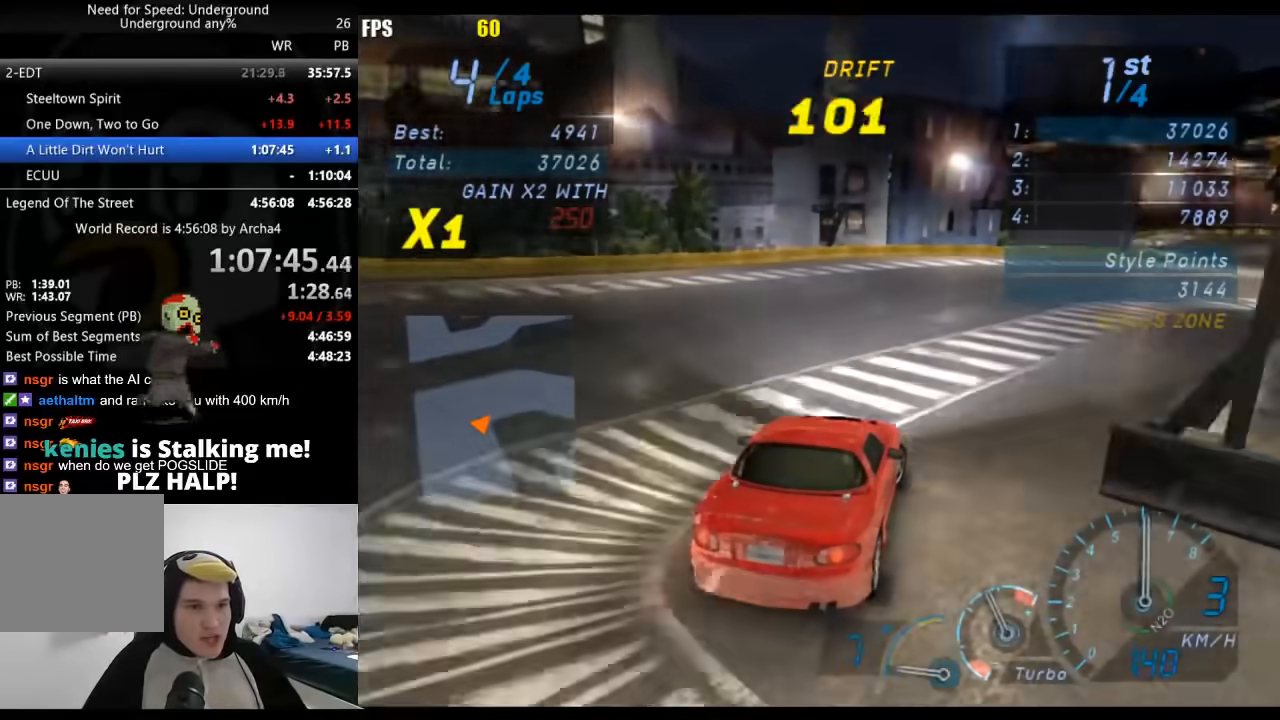
{"buttons": ["R2"], "left_stick": "right", "right_stick": "center", "events": []}